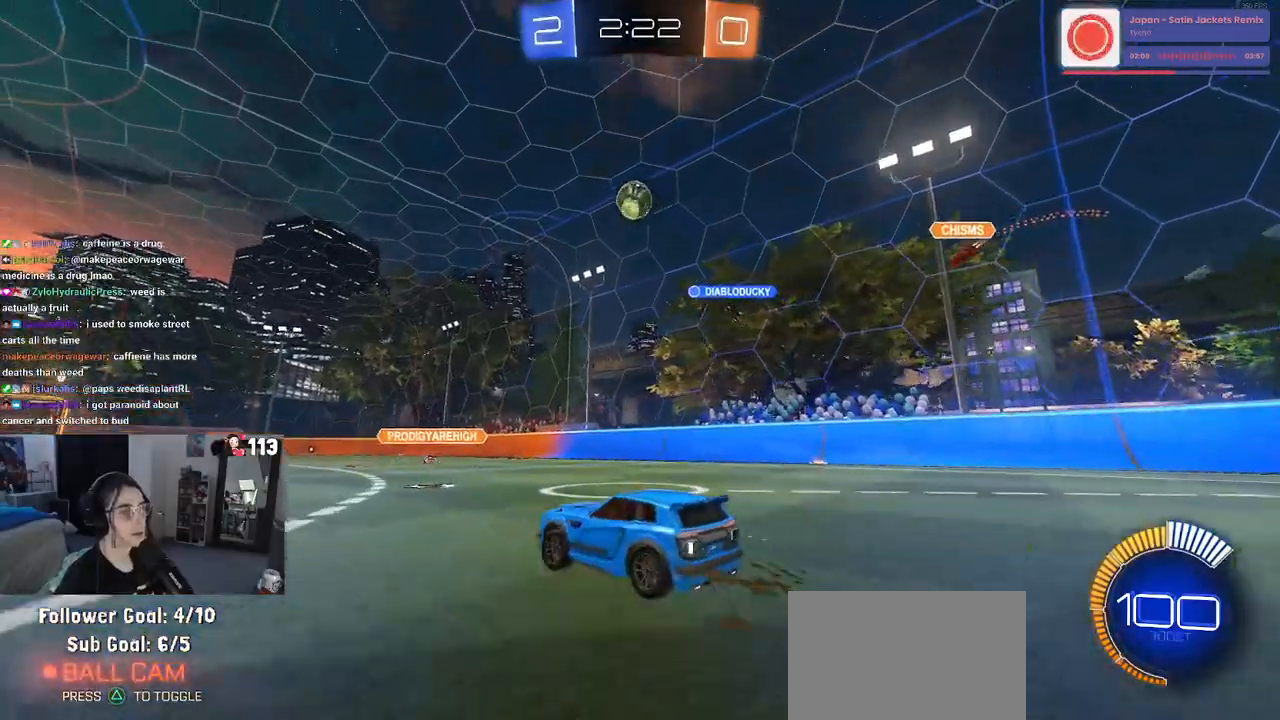
Gameplay with a controller (PlayStation layout); each line is a JSON object with the inputs held at the frame after it. "events" lists button and stick changes between this image and that frame as [ms after this image, input, new state], when the widget could be followed in between.
{"buttons": ["R2"], "left_stick": "center", "right_stick": "center", "events": [[100, "left_stick", "center"], [183, "left_stick", "right"], [383, "left_stick", "center"]]}
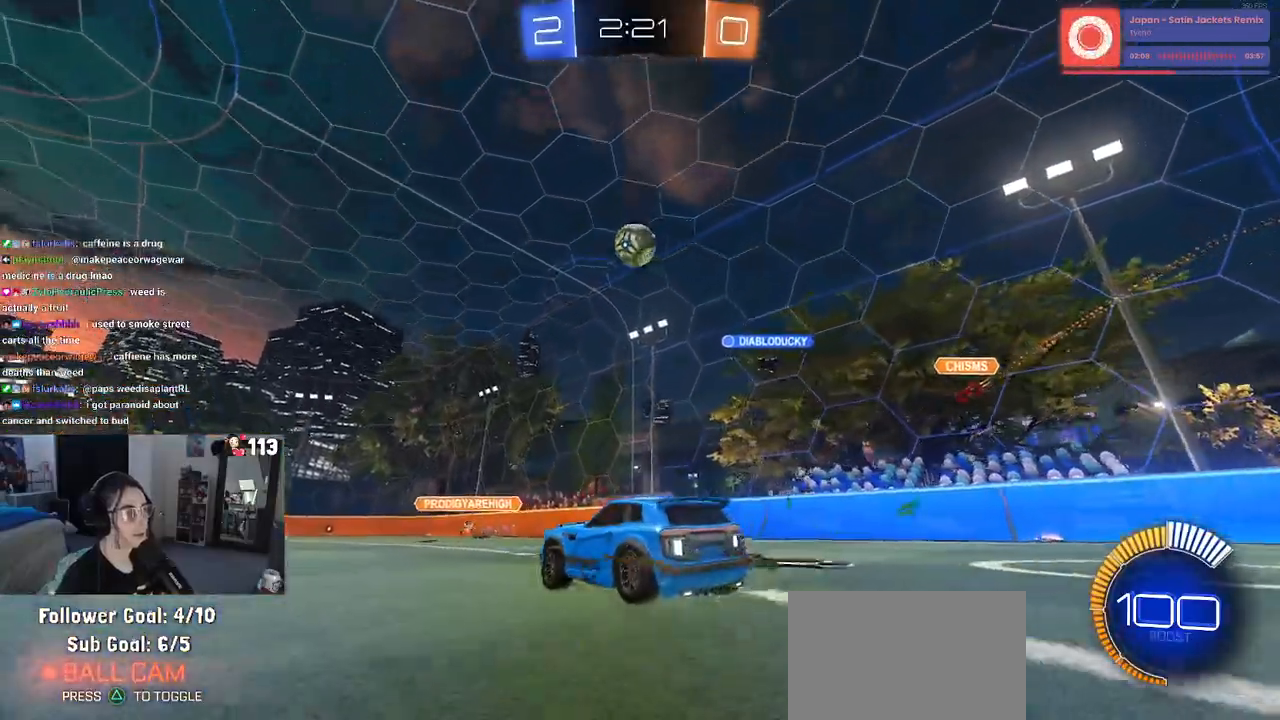
{"buttons": [], "left_stick": "center", "right_stick": "center", "events": [[233, "left_stick", "left"], [383, "left_stick", "center"], [483, "R2", "up"]]}
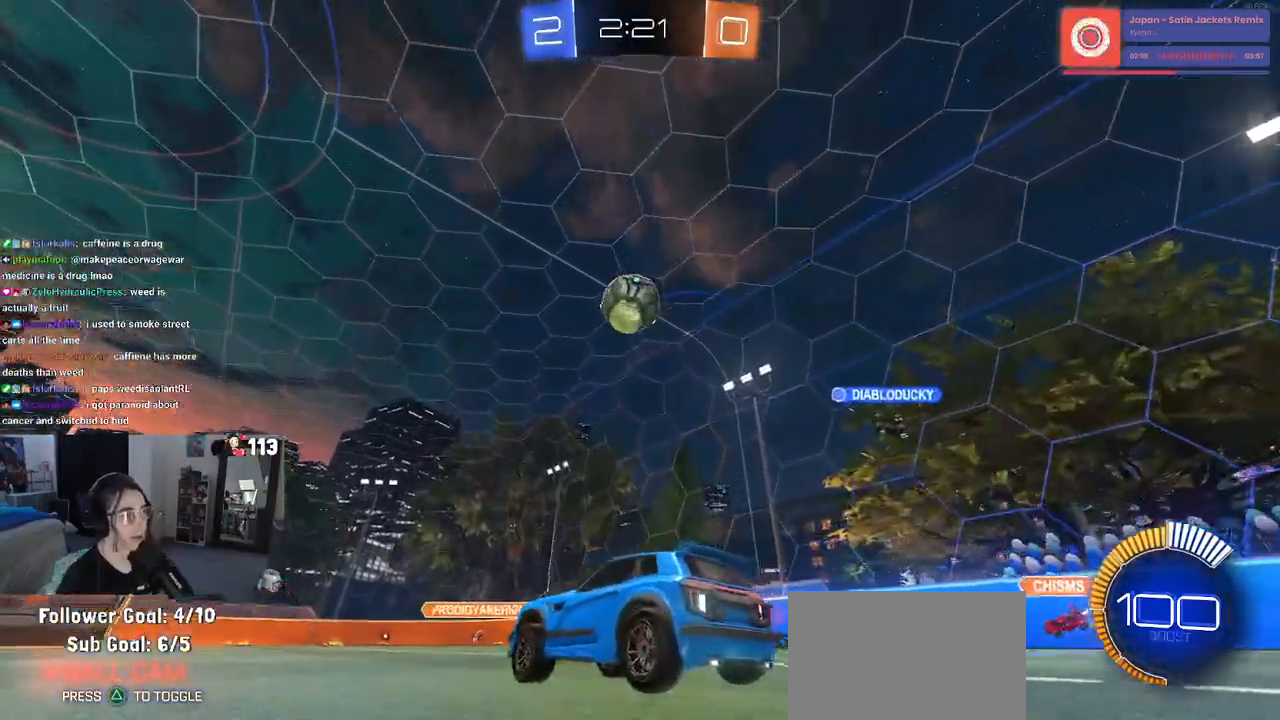
{"buttons": ["R1", "R2"], "left_stick": "center", "right_stick": "center", "events": [[100, "R2", "down"], [400, "R1", "down"]]}
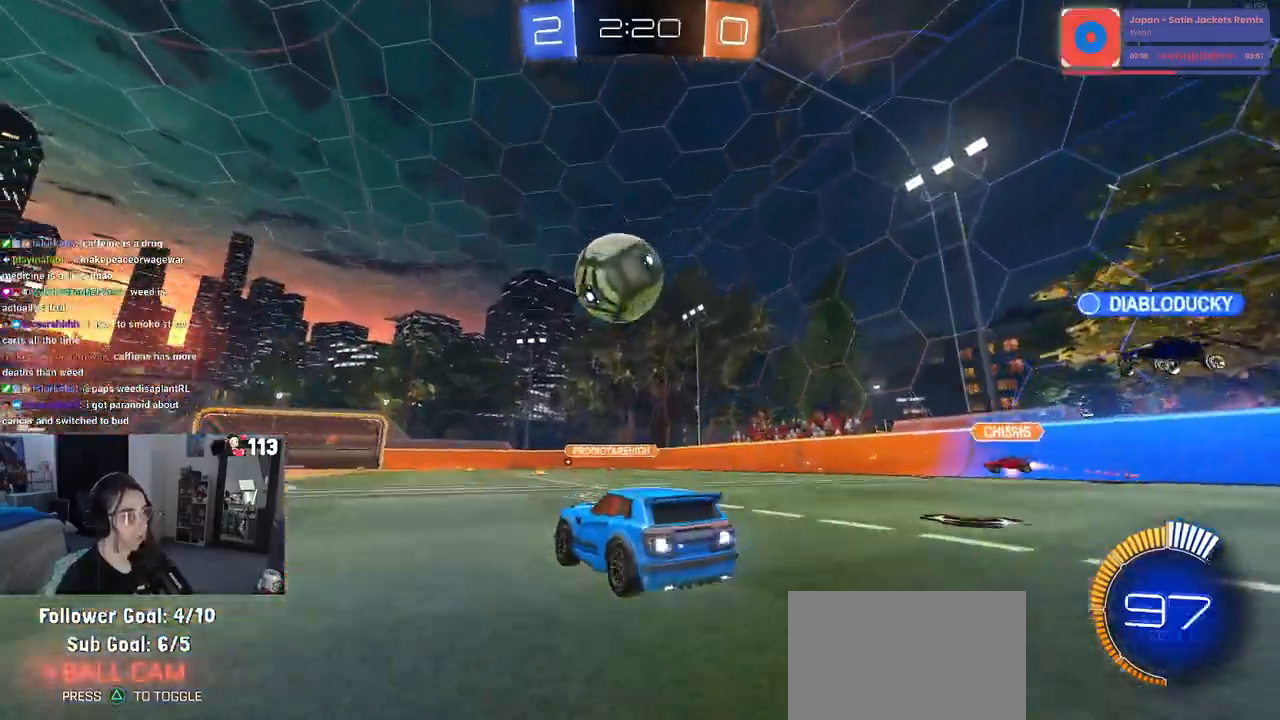
{"buttons": ["CROSS", "R2"], "left_stick": "center", "right_stick": "center", "events": [[100, "R1", "up"], [267, "left_stick", "down-left"], [283, "CROSS", "down"], [417, "left_stick", "center"], [433, "CROSS", "up"], [467, "CROSS", "down"]]}
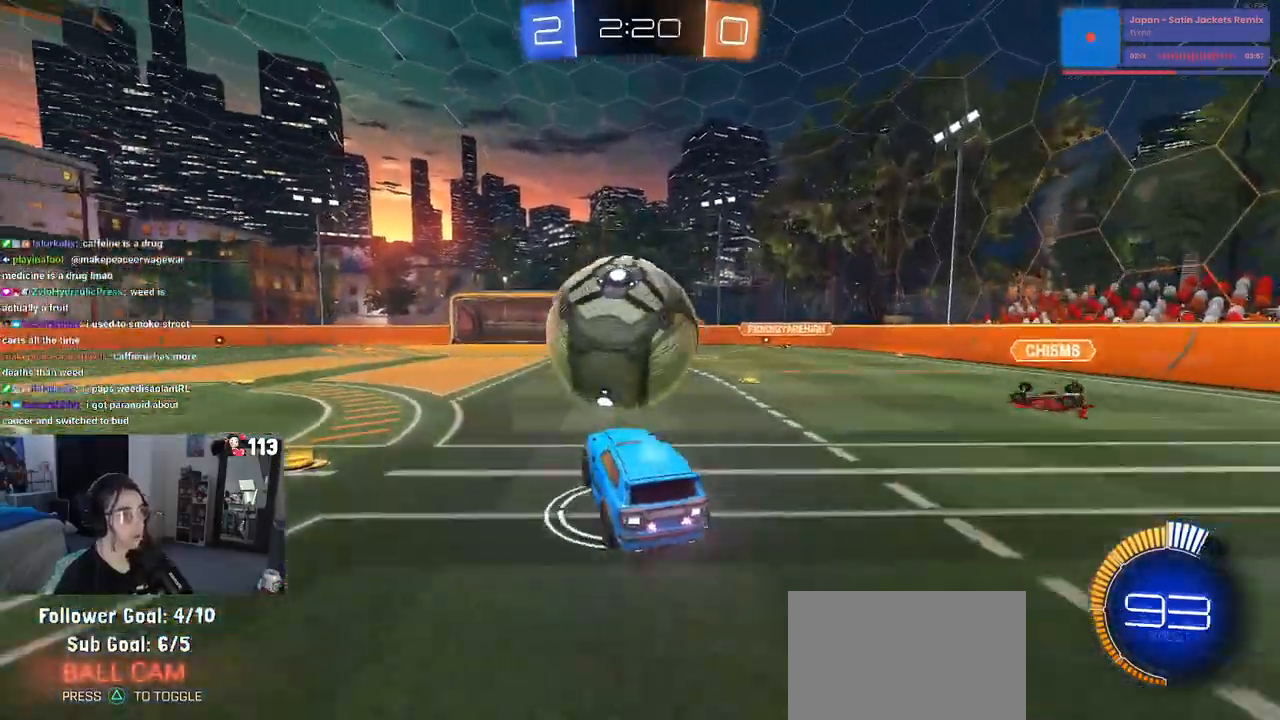
{"buttons": ["L1", "R1", "R2"], "left_stick": "center", "right_stick": "center", "events": [[17, "R1", "down"], [17, "left_stick", "down"], [67, "L1", "down"], [83, "left_stick", "down-left"], [100, "CROSS", "up"], [283, "left_stick", "center"], [367, "left_stick", "right"], [467, "left_stick", "center"]]}
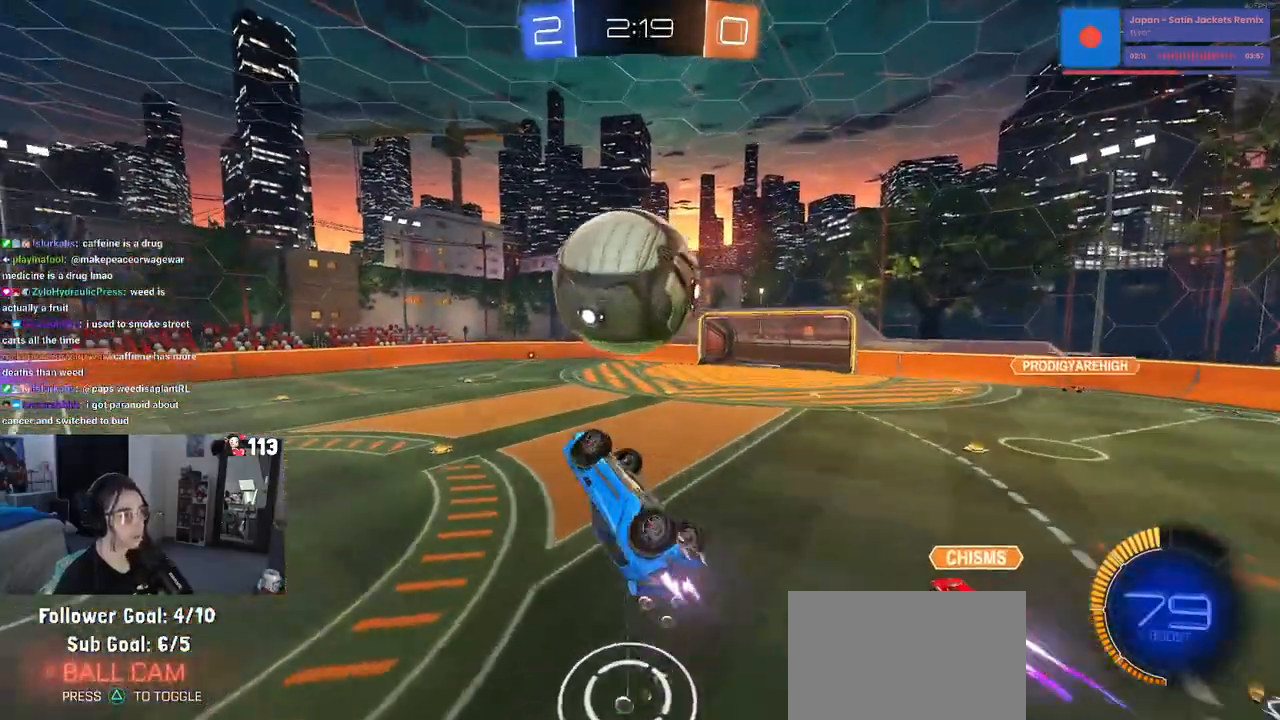
{"buttons": ["L1"], "left_stick": "down-left", "right_stick": "center", "events": [[67, "left_stick", "left"], [167, "left_stick", "down-left"], [200, "R1", "up"], [300, "left_stick", "down"], [433, "left_stick", "down-left"], [483, "R2", "up"]]}
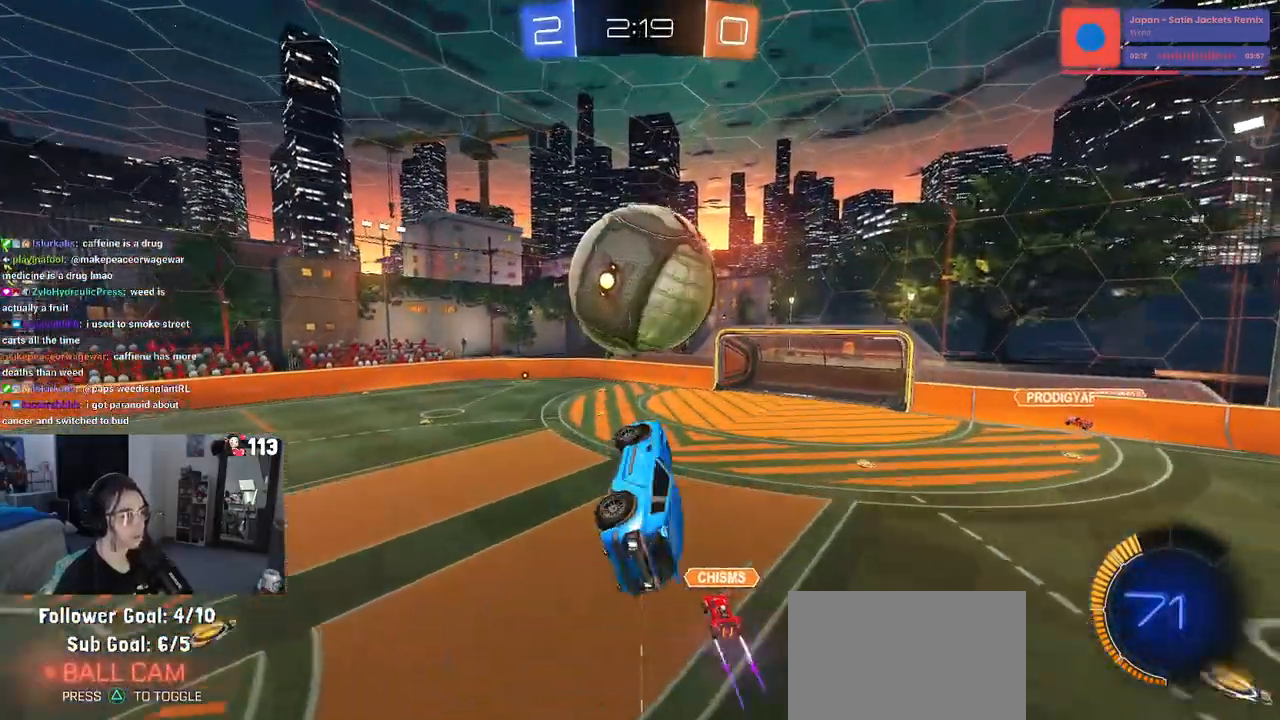
{"buttons": ["L1"], "left_stick": "right", "right_stick": "center", "events": [[167, "left_stick", "up-left"], [300, "R1", "down"], [350, "left_stick", "right"], [450, "R1", "up"]]}
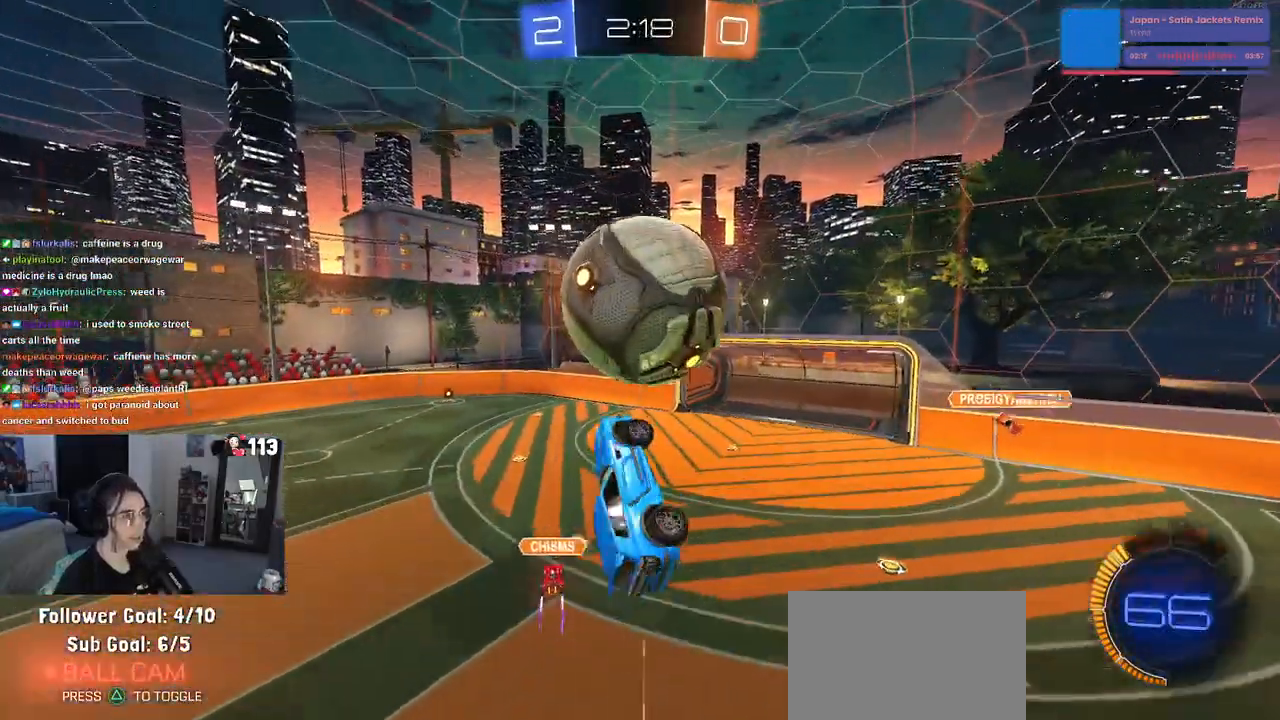
{"buttons": ["L1", "R1"], "left_stick": "center", "right_stick": "center", "events": [[67, "left_stick", "up"], [167, "left_stick", "left"], [233, "R1", "down"], [300, "left_stick", "center"]]}
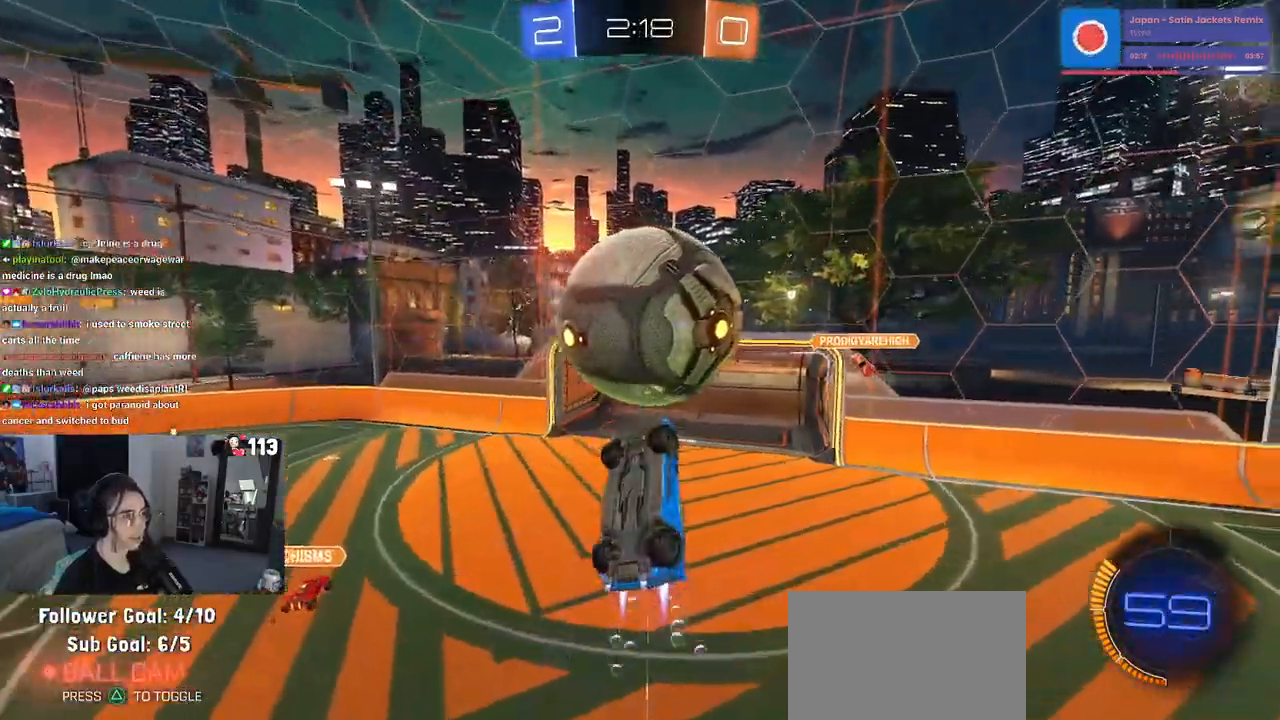
{"buttons": ["R1"], "left_stick": "center", "right_stick": "center", "events": [[267, "left_stick", "down-left"], [417, "L1", "up"], [417, "left_stick", "center"]]}
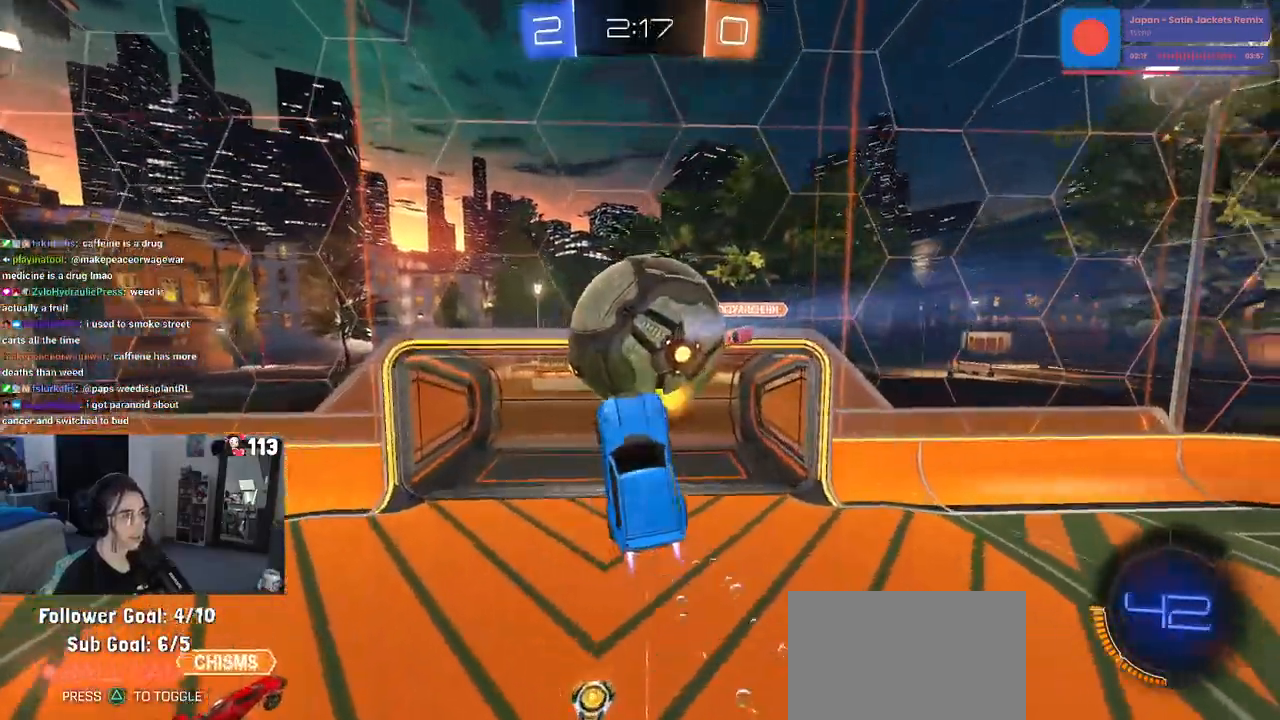
{"buttons": ["R1"], "left_stick": "center", "right_stick": "center", "events": [[17, "left_stick", "up"], [217, "left_stick", "down-left"], [483, "left_stick", "center"]]}
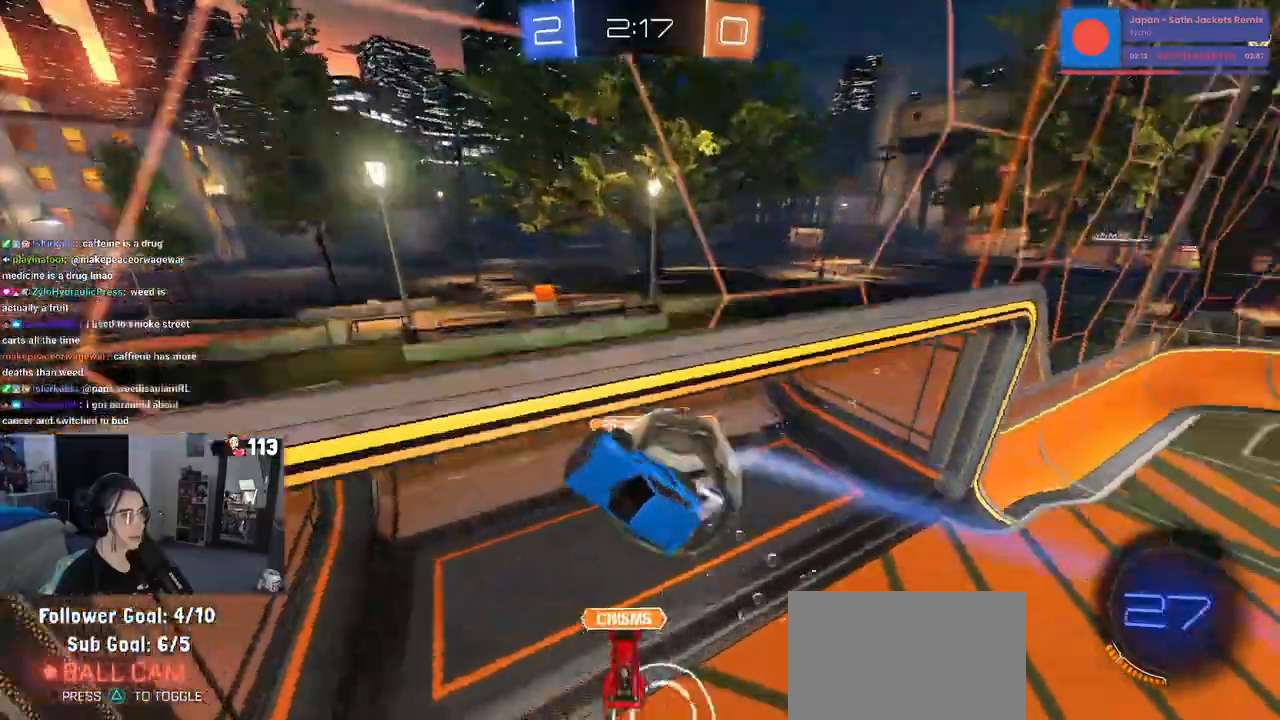
{"buttons": [], "left_stick": "down-right", "right_stick": "center", "events": [[150, "R1", "up"], [433, "left_stick", "down-right"]]}
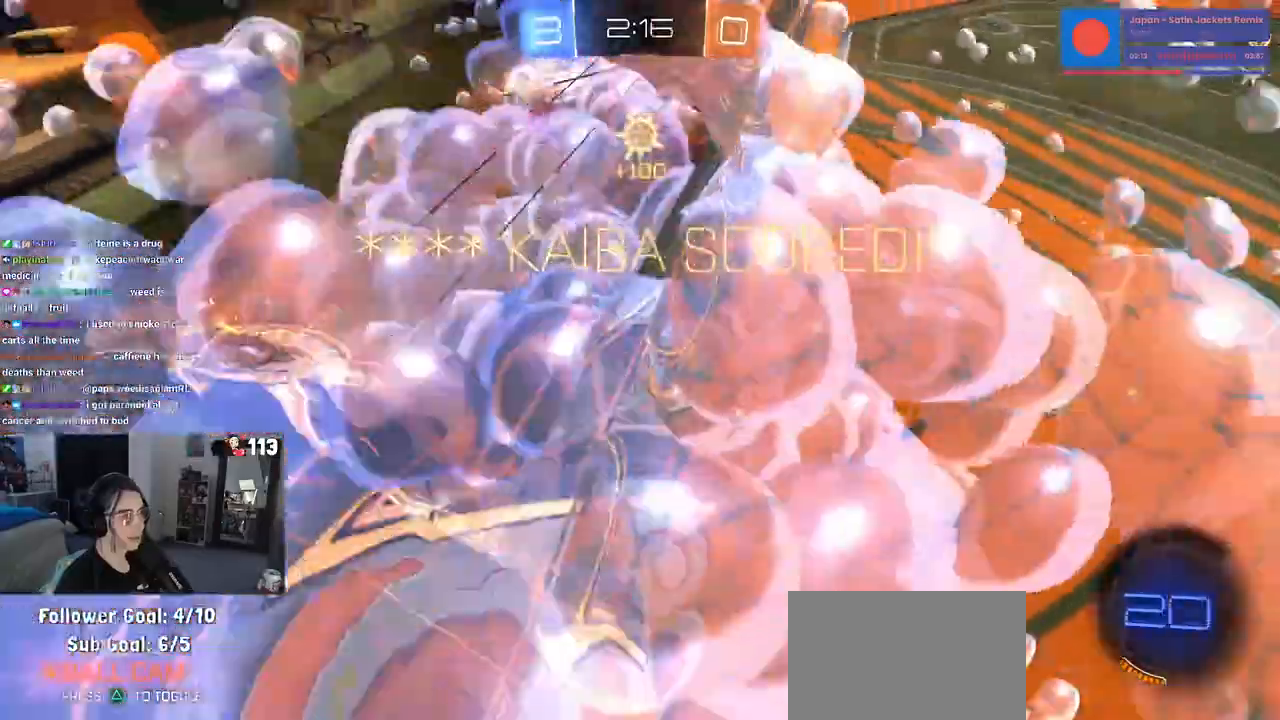
{"buttons": [], "left_stick": "right", "right_stick": "center", "events": [[367, "left_stick", "right"]]}
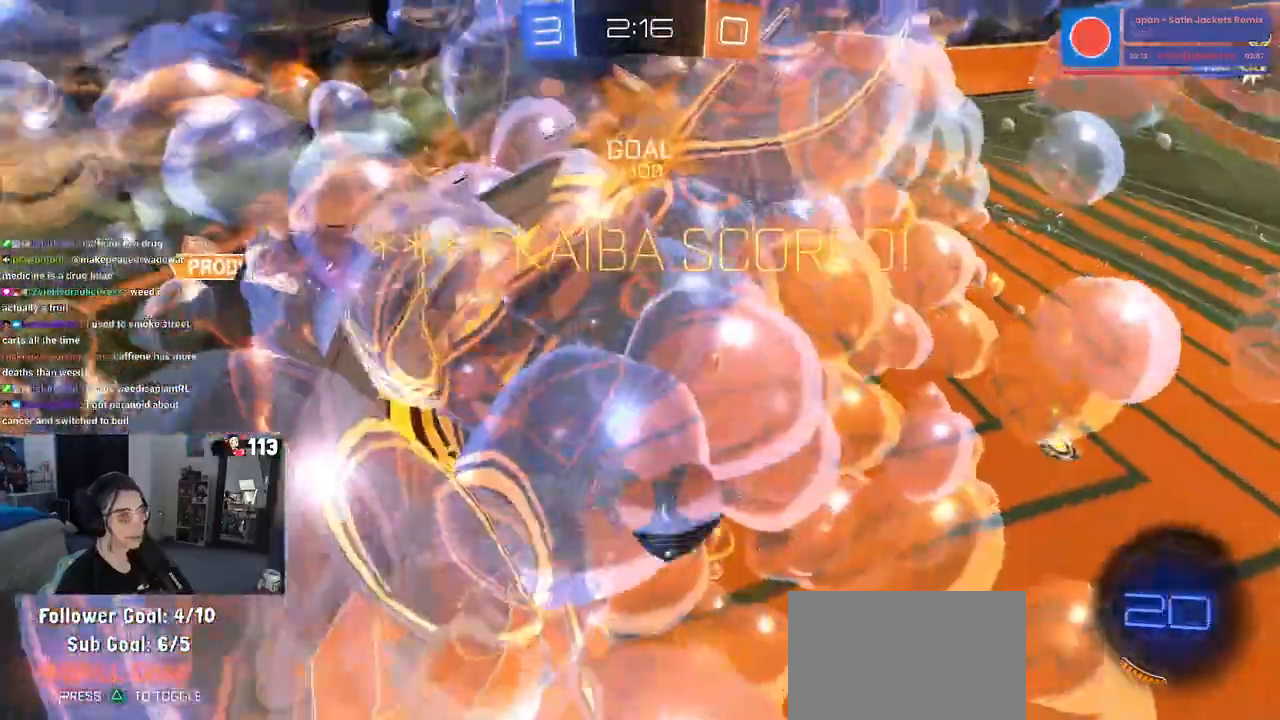
{"buttons": [], "left_stick": "center", "right_stick": "center", "events": [[350, "left_stick", "center"]]}
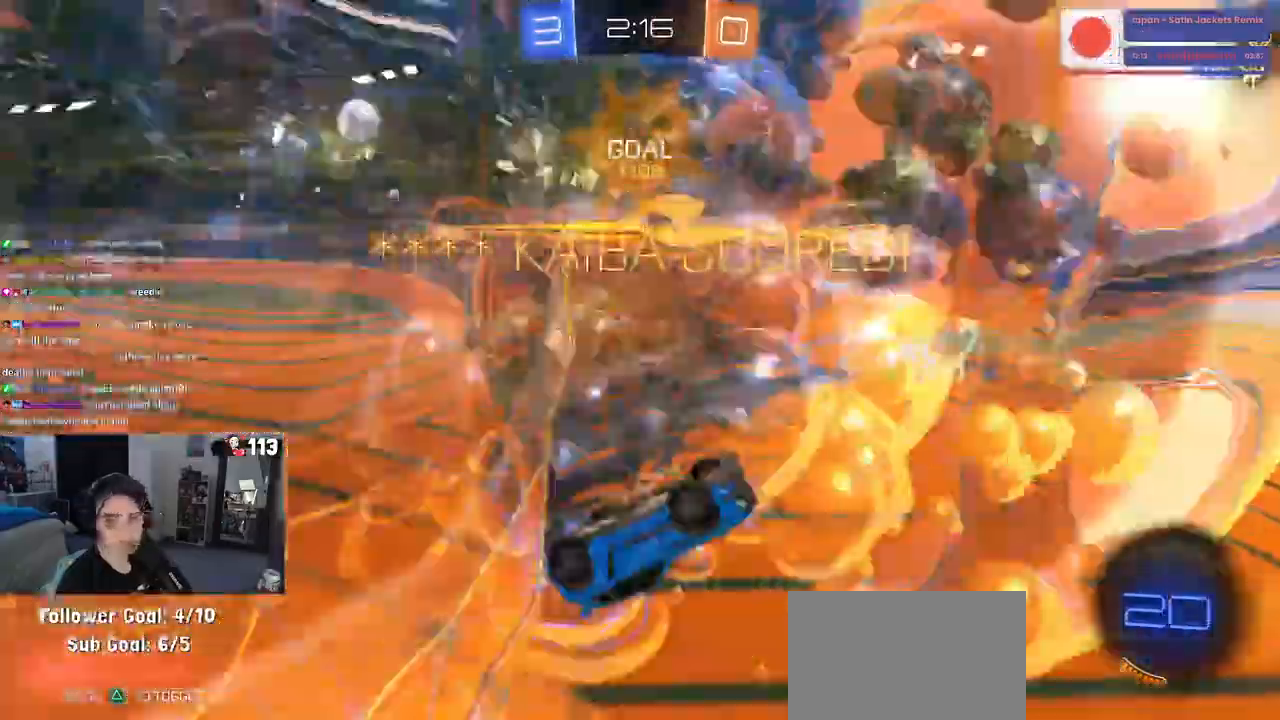
{"buttons": ["CROSS"], "left_stick": "center", "right_stick": "center", "events": [[500, "CROSS", "down"]]}
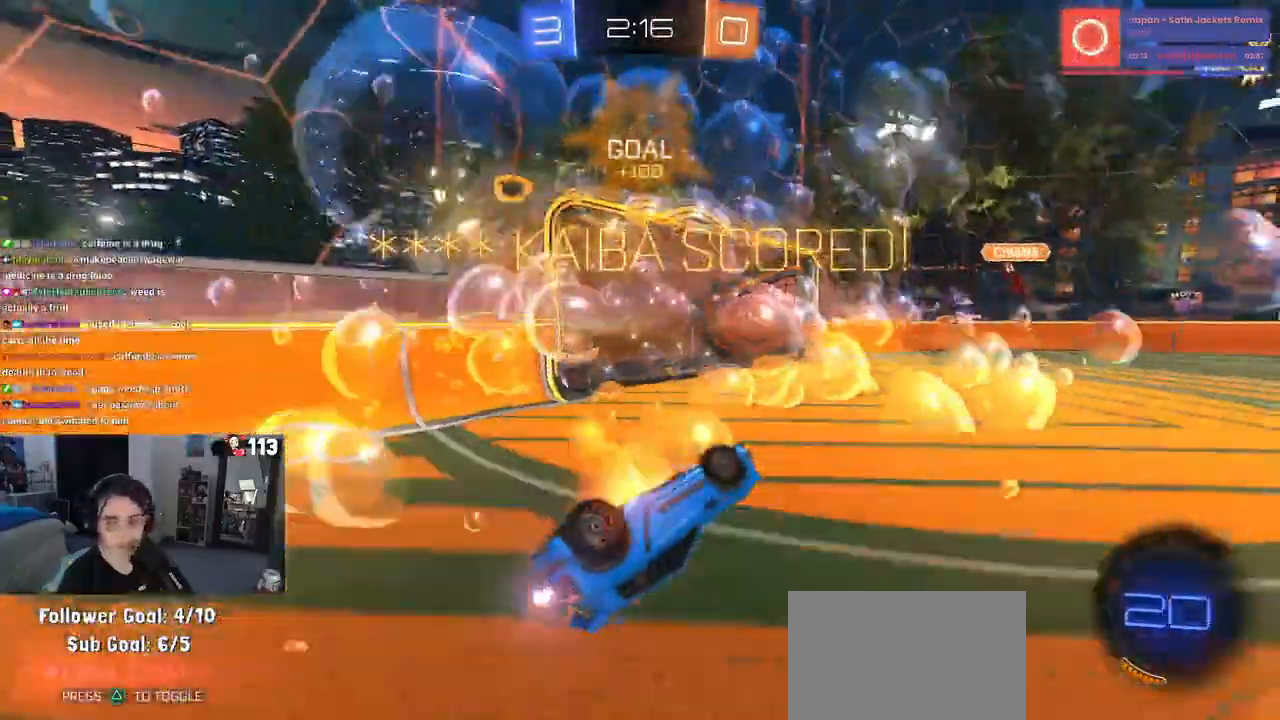
{"buttons": [], "left_stick": "center", "right_stick": "center", "events": [[133, "CROSS", "up"], [217, "CROSS", "down"], [333, "CROSS", "up"]]}
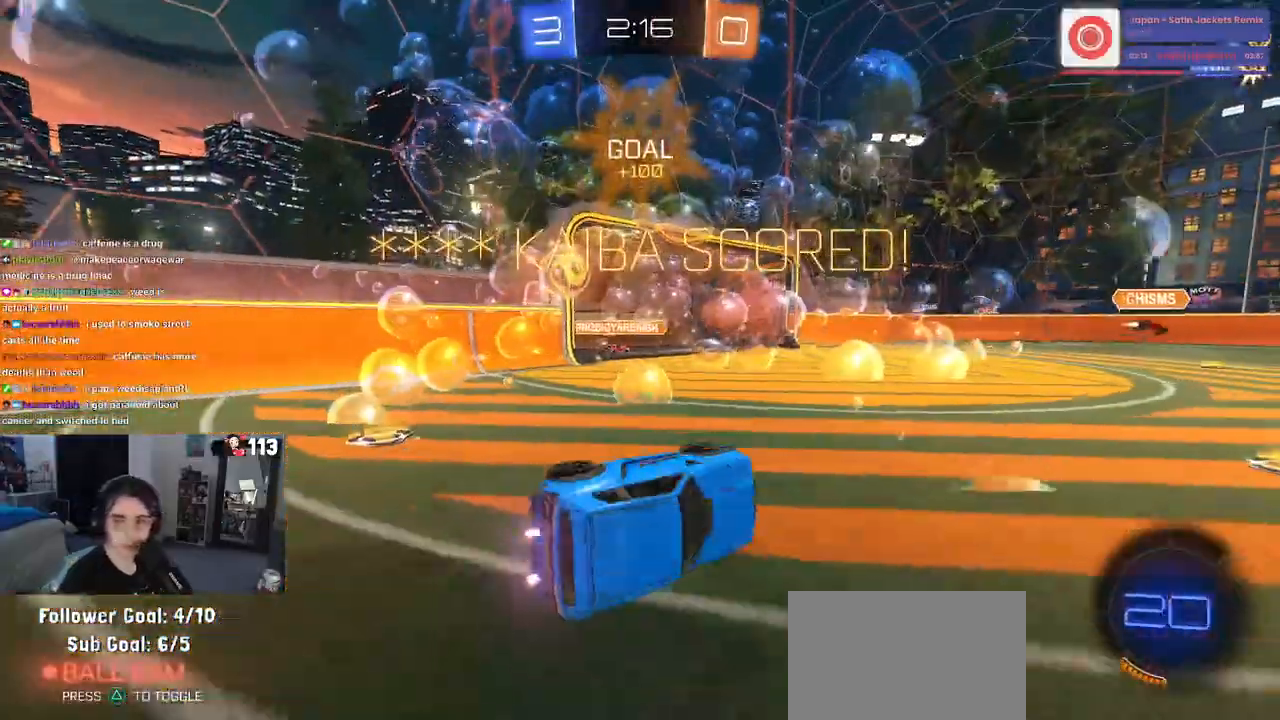
{"buttons": [], "left_stick": "center", "right_stick": "center", "events": []}
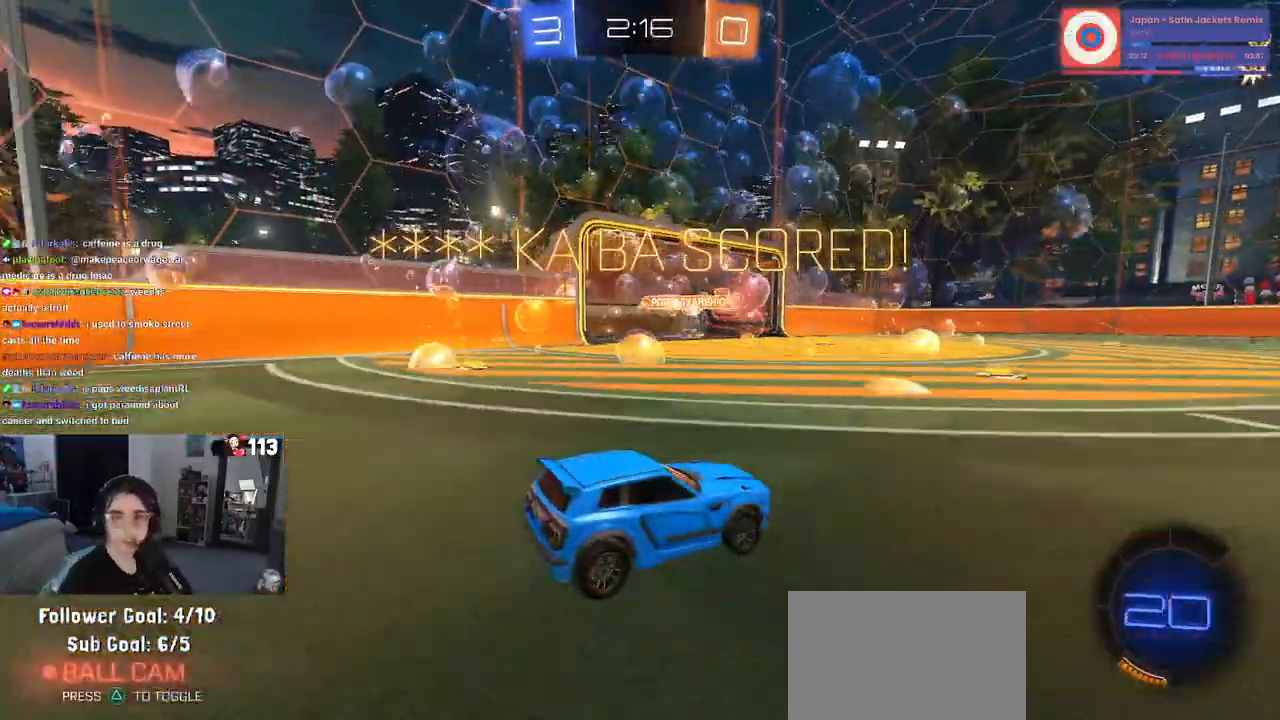
{"buttons": [], "left_stick": "center", "right_stick": "center", "events": [[150, "CROSS", "down"], [267, "CROSS", "up"], [383, "CROSS", "down"], [500, "CROSS", "up"]]}
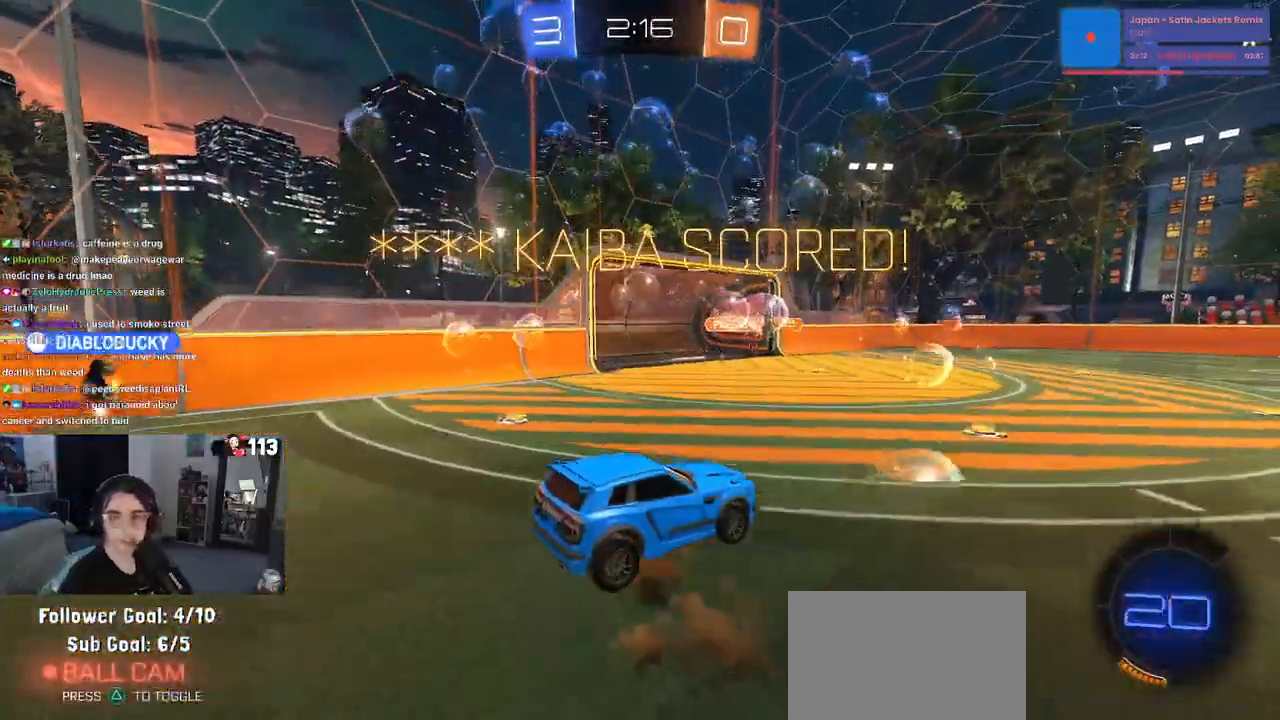
{"buttons": ["CROSS"], "left_stick": "center", "right_stick": "center", "events": [[33, "CROSS", "down"], [217, "CROSS", "up"], [250, "CROSS", "down"], [400, "CROSS", "up"], [450, "CROSS", "down"]]}
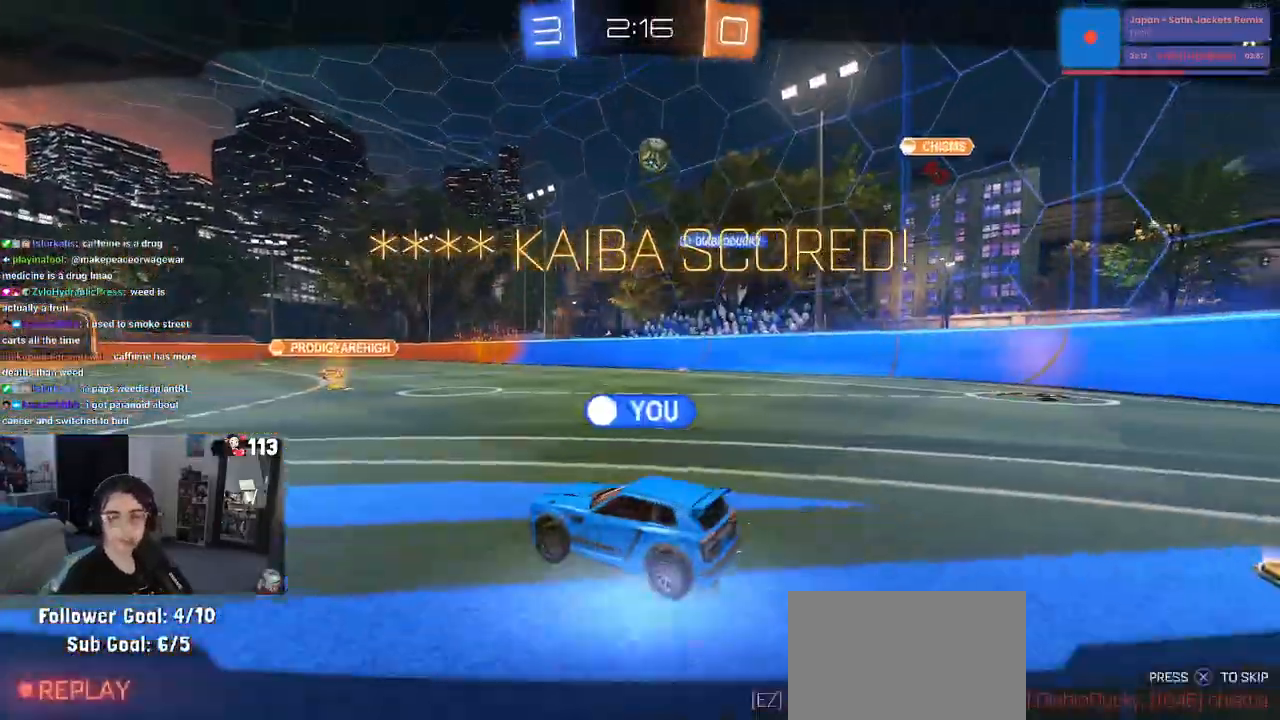
{"buttons": ["CROSS"], "left_stick": "center", "right_stick": "center", "events": [[83, "CROSS", "up"], [133, "CROSS", "down"], [250, "CROSS", "up"], [317, "CROSS", "down"], [433, "CROSS", "up"], [500, "CROSS", "down"]]}
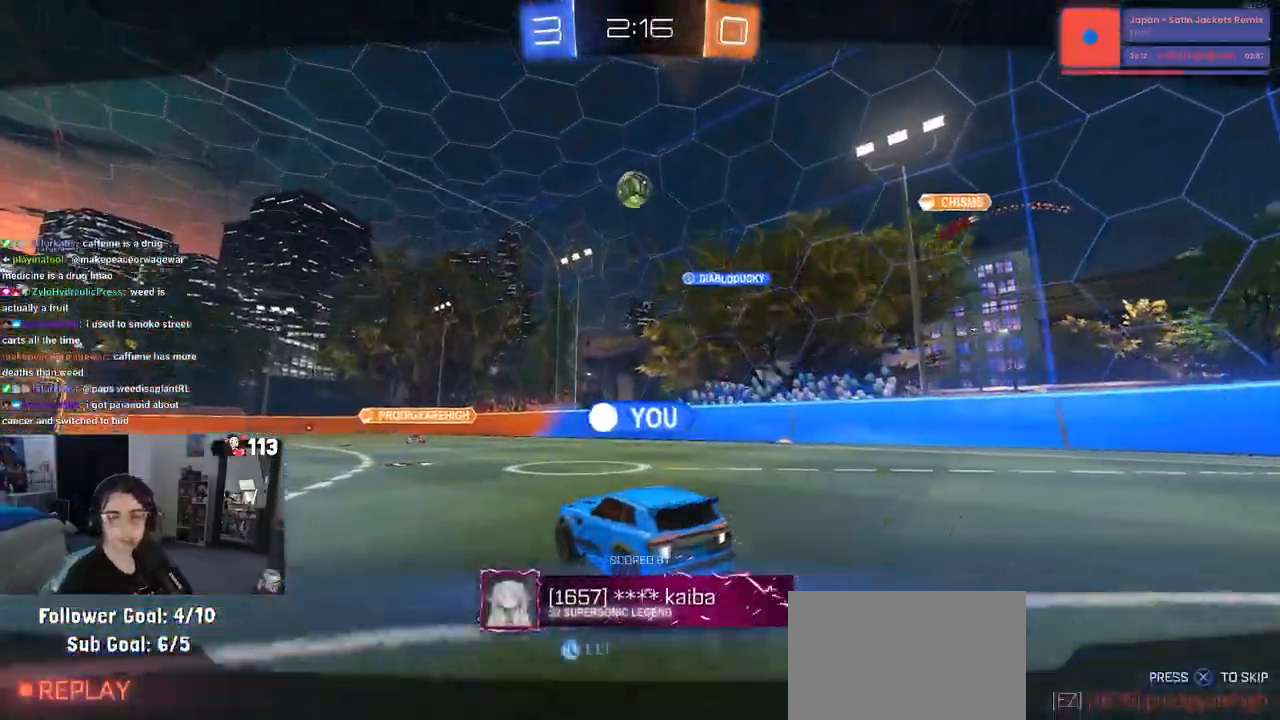
{"buttons": ["CROSS"], "left_stick": "center", "right_stick": "center", "events": [[117, "CROSS", "up"], [200, "CROSS", "down"], [350, "CROSS", "up"], [450, "CROSS", "down"]]}
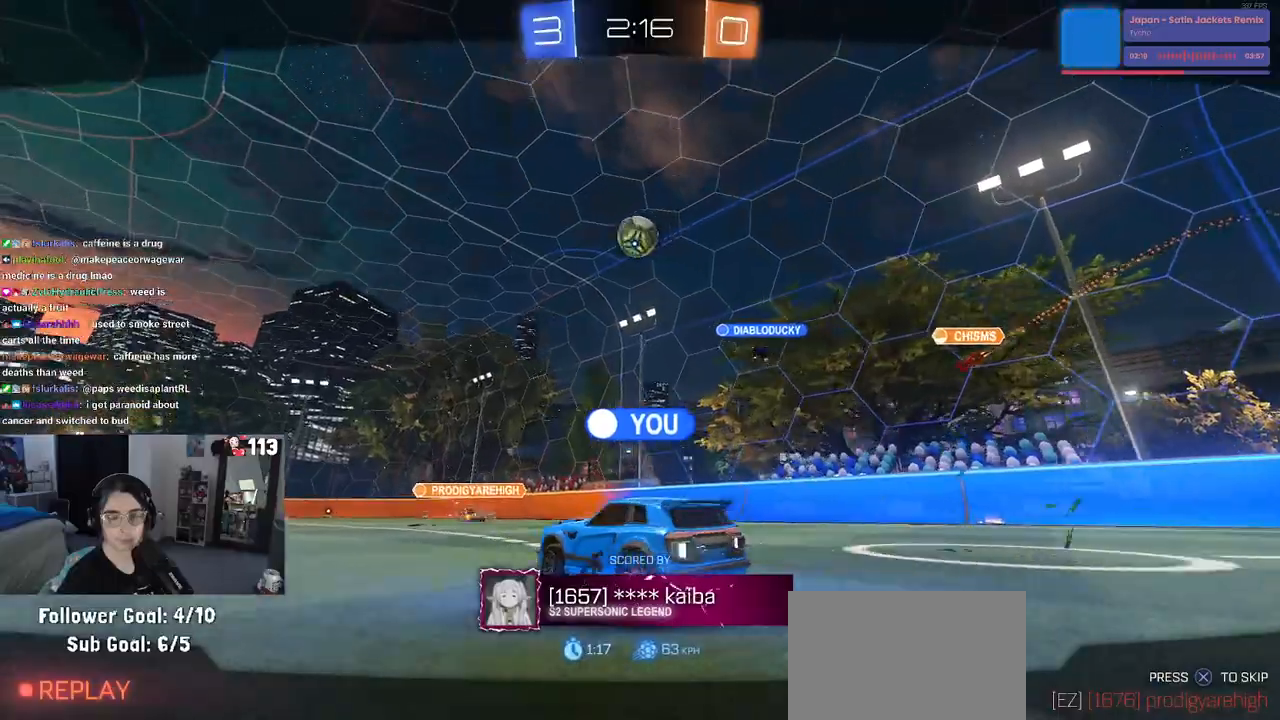
{"buttons": [], "left_stick": "center", "right_stick": "center", "events": [[67, "CROSS", "up"], [183, "CROSS", "down"], [300, "CROSS", "up"]]}
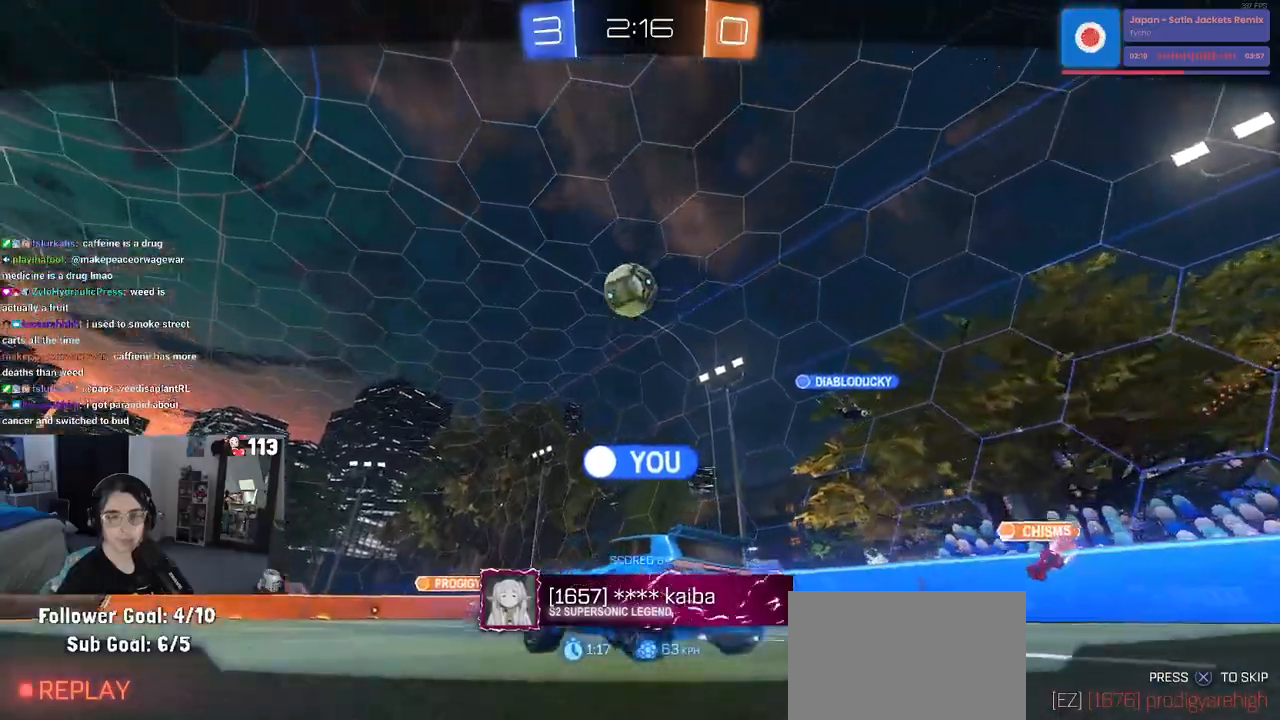
{"buttons": [], "left_stick": "center", "right_stick": "center", "events": []}
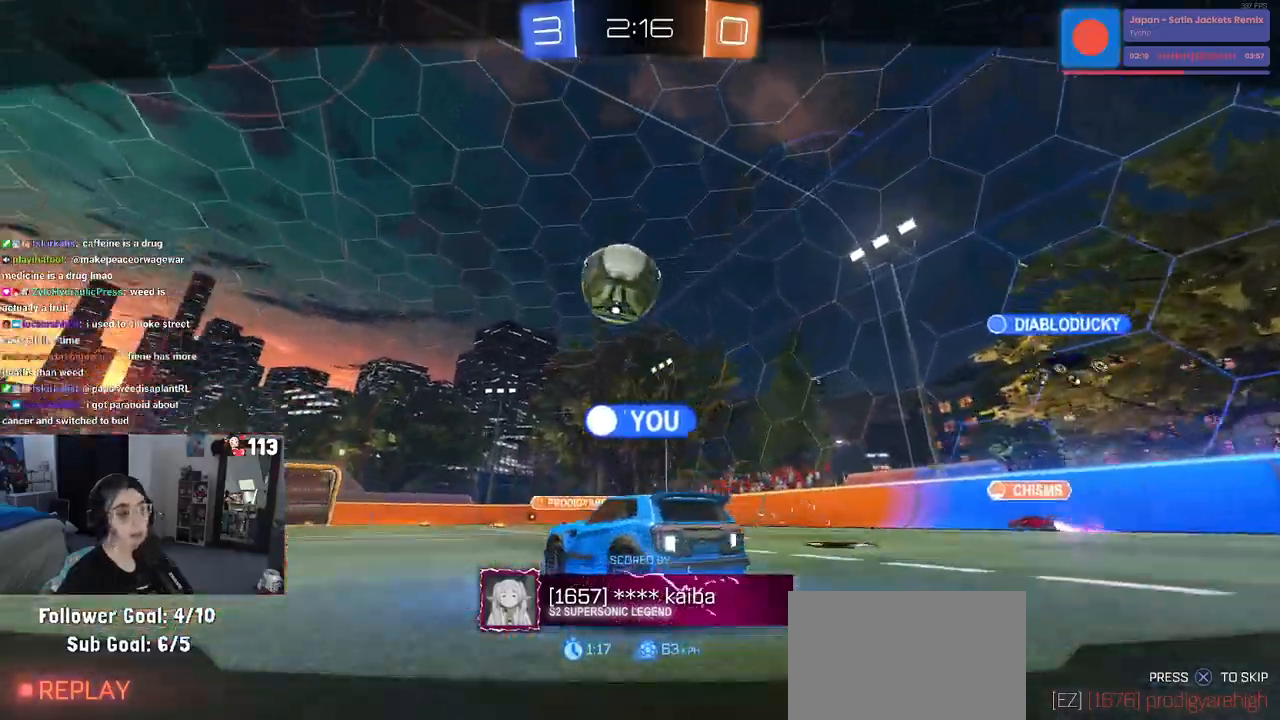
{"buttons": [], "left_stick": "center", "right_stick": "center", "events": []}
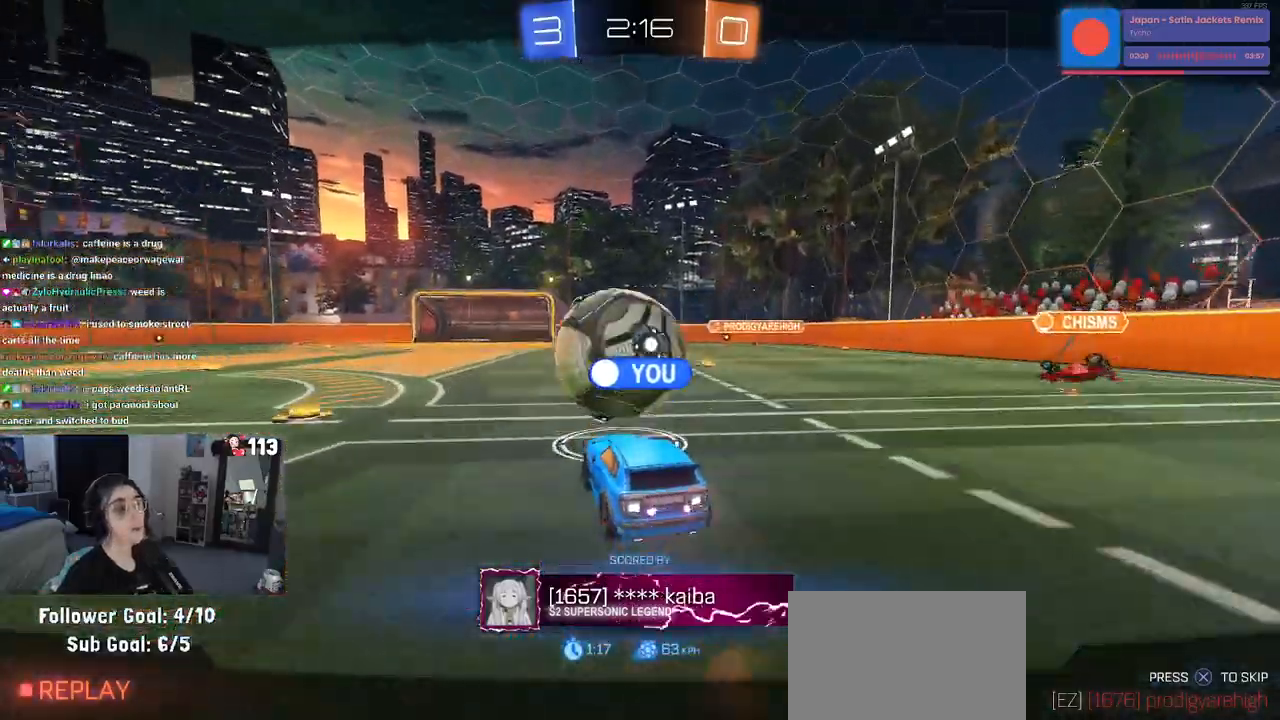
{"buttons": [], "left_stick": "center", "right_stick": "center", "events": []}
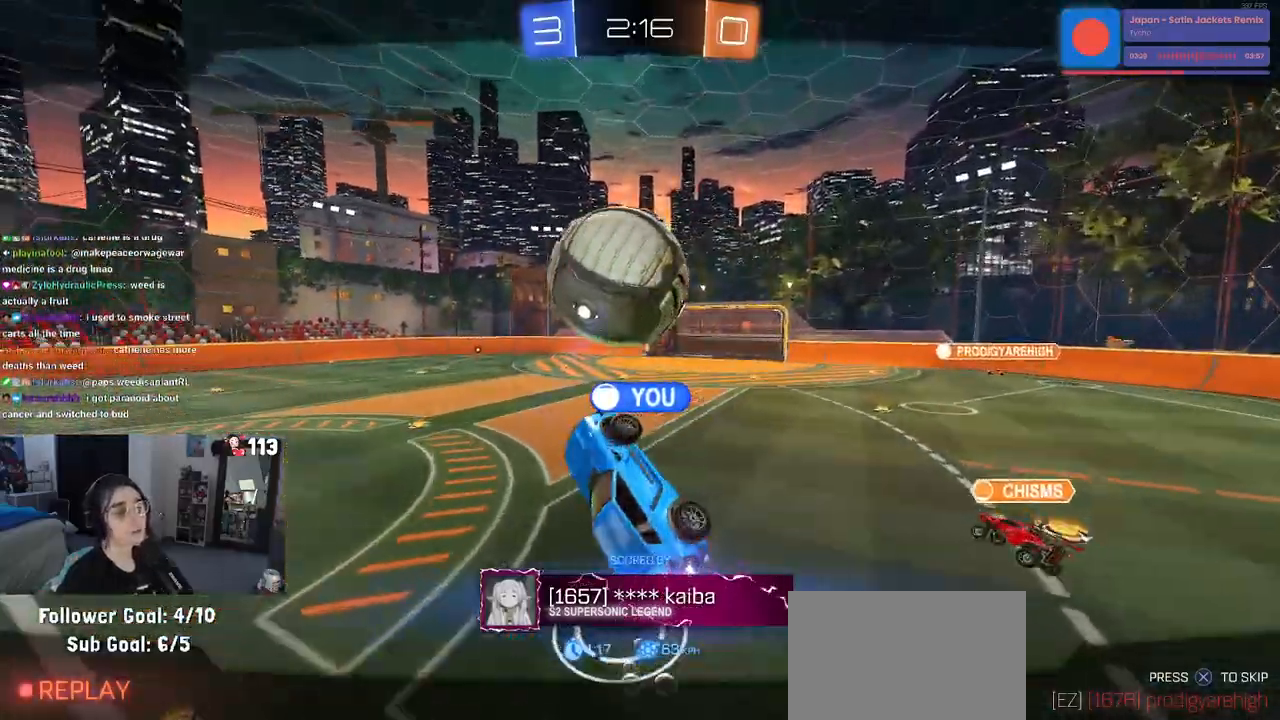
{"buttons": [], "left_stick": "center", "right_stick": "center", "events": []}
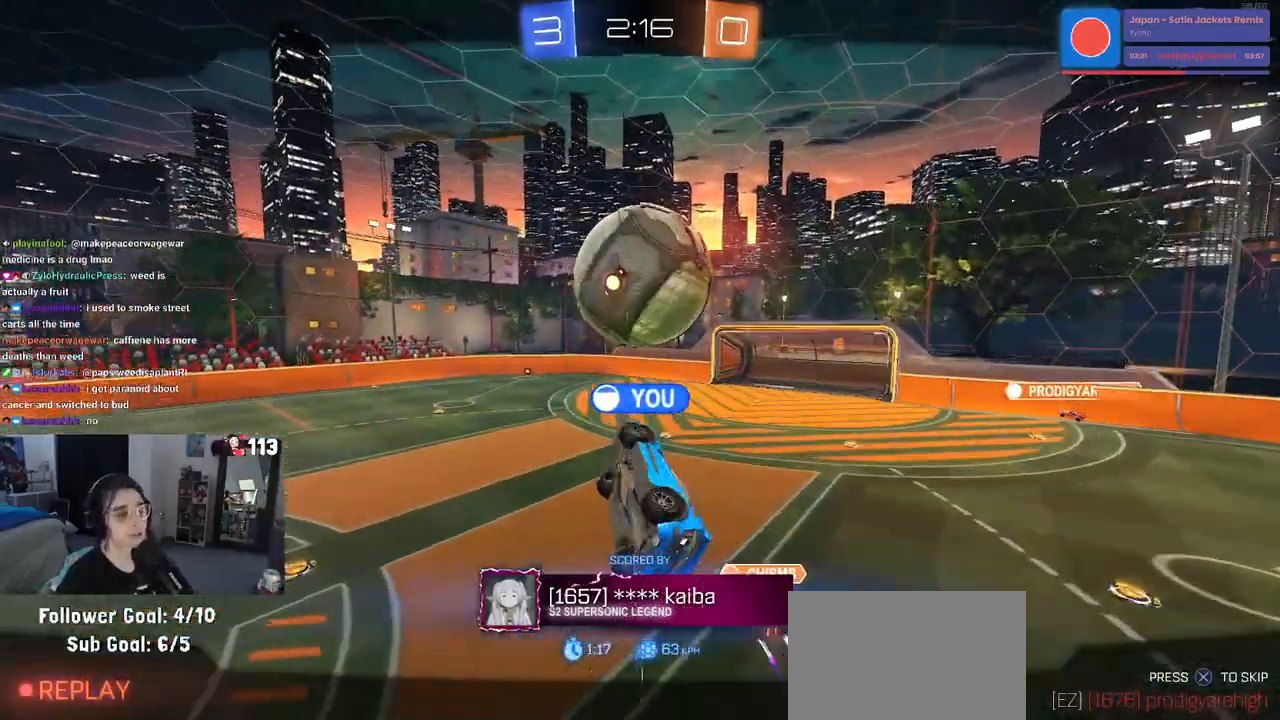
{"buttons": [], "left_stick": "center", "right_stick": "center", "events": []}
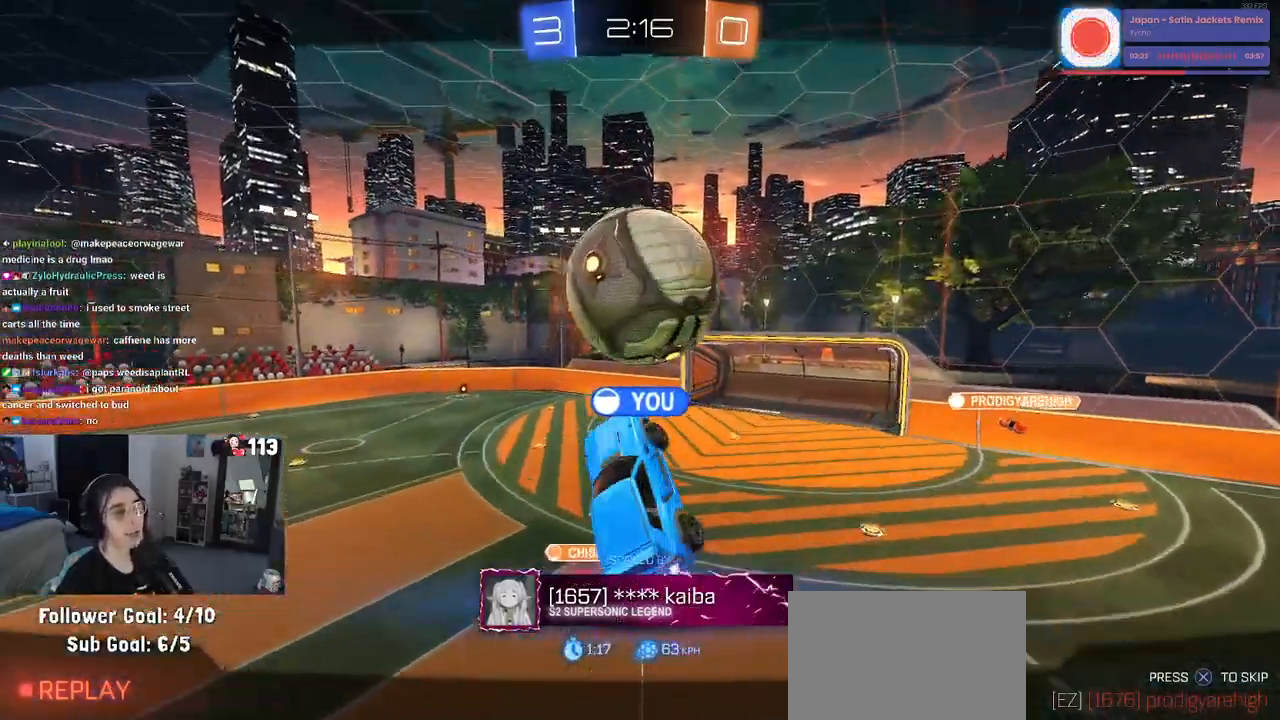
{"buttons": [], "left_stick": "center", "right_stick": "center", "events": []}
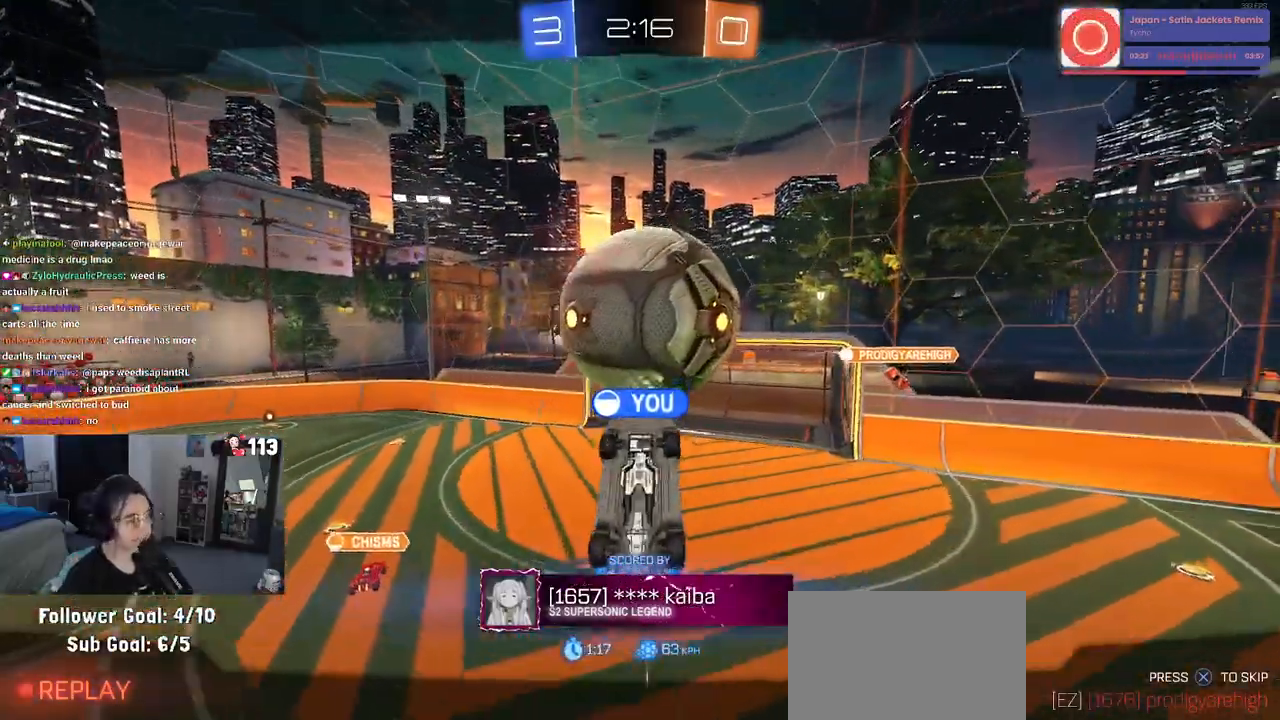
{"buttons": [], "left_stick": "center", "right_stick": "center", "events": []}
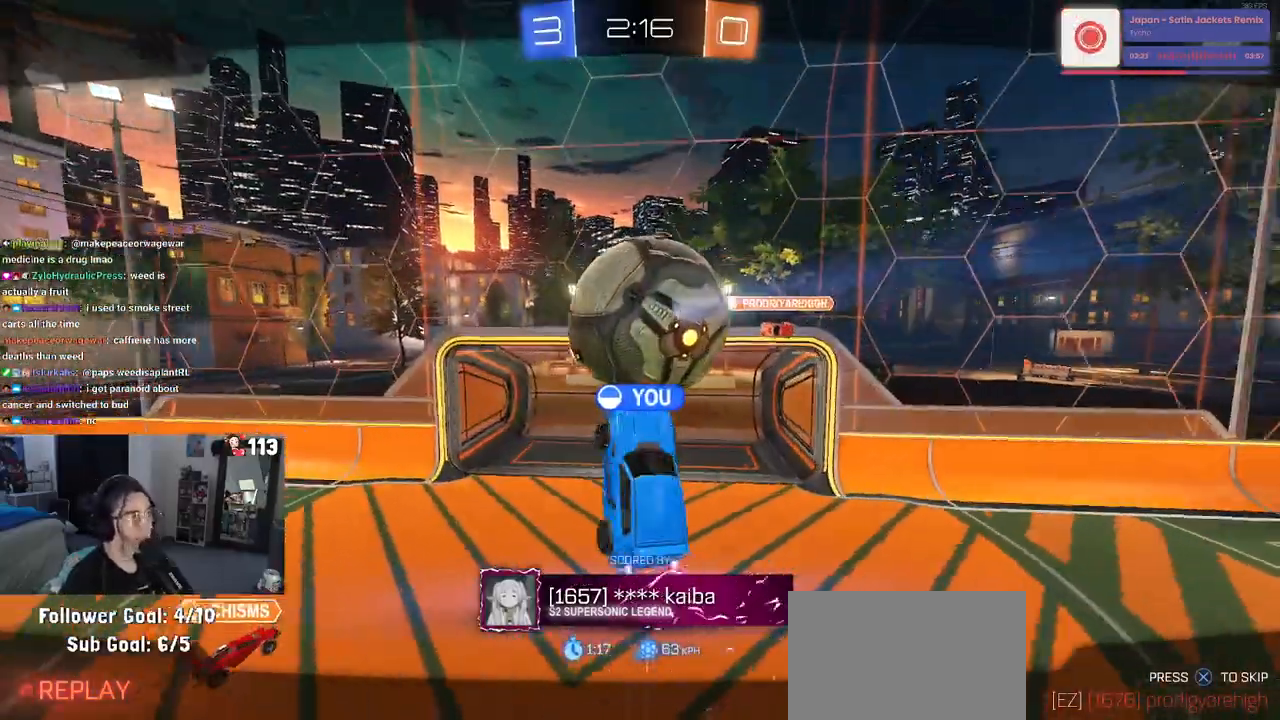
{"buttons": [], "left_stick": "center", "right_stick": "center", "events": []}